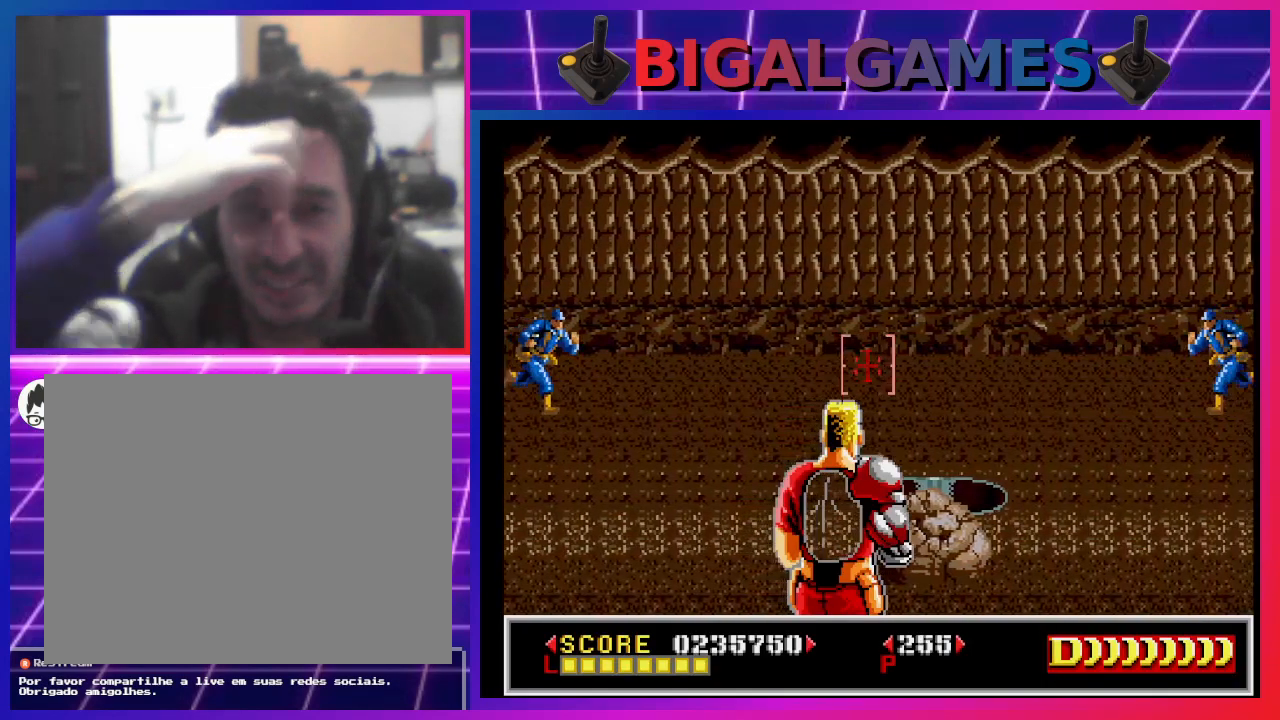
Gameplay with a controller (PlayStation layout); each line is a JSON object with the inputs held at the frame after it. "events" lists button and stick changes between this image and that frame as [ms after this image, input, new state], when the widget could be followed in between. Not read: L1.
{"buttons": ["SQUARE"], "left_stick": "center", "right_stick": "center", "events": [[167, "DPAD_LEFT", "down"], [200, "SQUARE", "down"], [433, "DPAD_LEFT", "up"]]}
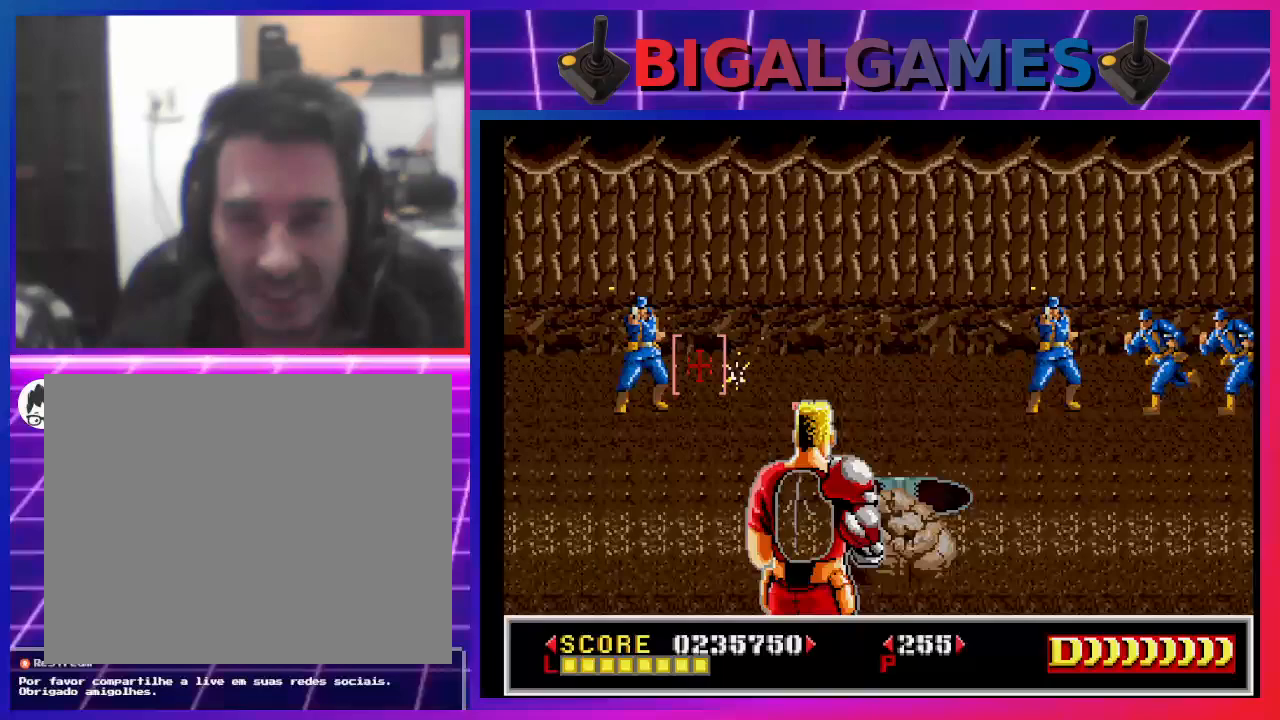
{"buttons": ["DPAD_RIGHT"], "left_stick": "center", "right_stick": "center", "events": [[67, "DPAD_RIGHT", "down"], [67, "SQUARE", "up"], [167, "SQUARE", "down"], [267, "DPAD_RIGHT", "up"], [267, "SQUARE", "up"], [333, "SQUARE", "down"], [400, "DPAD_RIGHT", "down"], [467, "SQUARE", "up"]]}
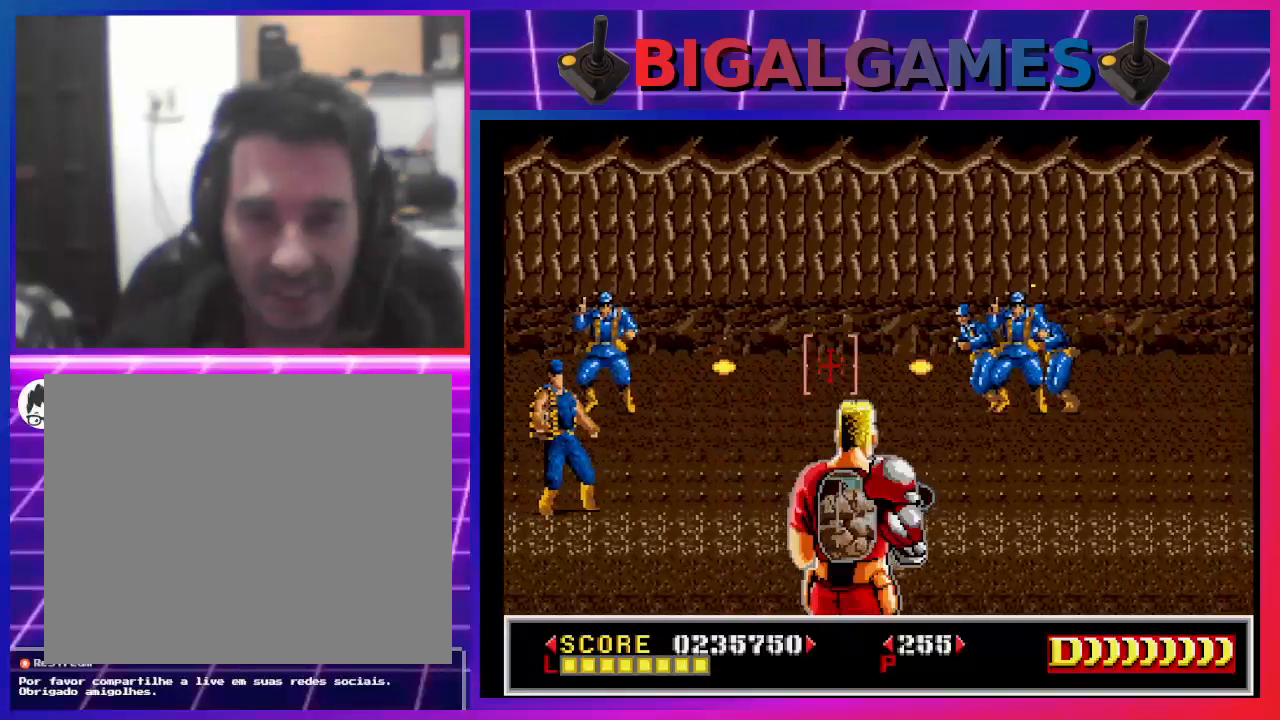
{"buttons": ["SQUARE", "DPAD_LEFT"], "left_stick": "center", "right_stick": "center", "events": [[33, "SQUARE", "down"], [300, "DPAD_RIGHT", "up"], [333, "SQUARE", "up"], [400, "DPAD_LEFT", "down"], [400, "SQUARE", "down"]]}
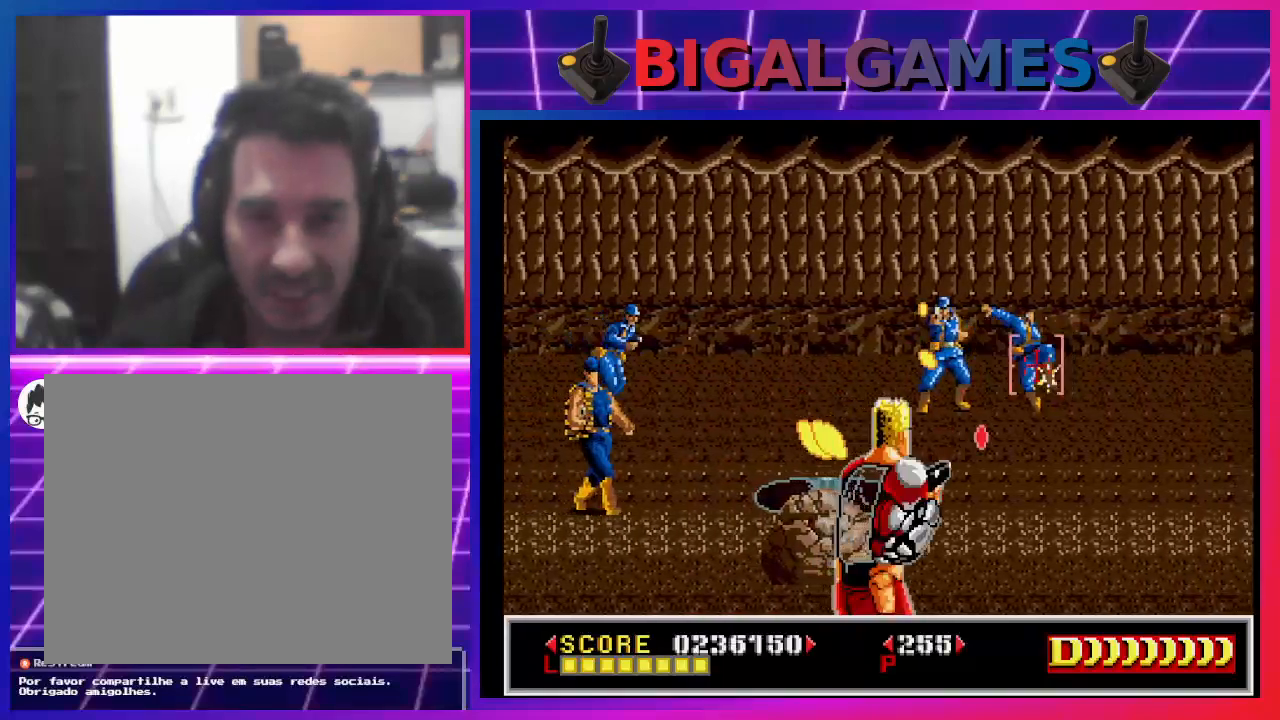
{"buttons": ["DPAD_LEFT"], "left_stick": "center", "right_stick": "center", "events": [[33, "SQUARE", "up"], [67, "SQUARE", "down"], [167, "SQUARE", "up"], [233, "SQUARE", "down"], [333, "SQUARE", "up"], [400, "SQUARE", "down"], [500, "SQUARE", "up"]]}
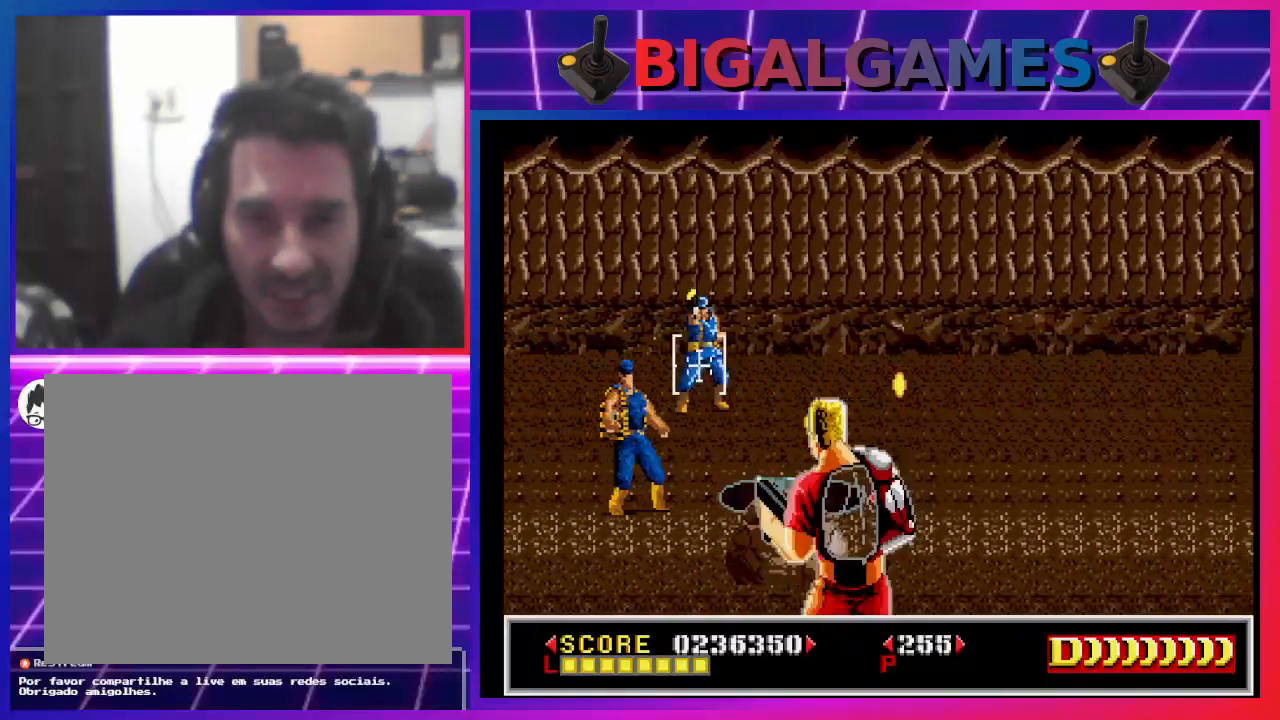
{"buttons": ["DPAD_DOWN", "DPAD_RIGHT"], "left_stick": "center", "right_stick": "center", "events": [[100, "SQUARE", "down"], [167, "DPAD_LEFT", "up"], [200, "DPAD_DOWN", "down"], [200, "DPAD_RIGHT", "down"], [200, "SQUARE", "up"], [267, "SQUARE", "down"], [333, "SQUARE", "up"], [400, "SQUARE", "down"], [467, "SQUARE", "up"]]}
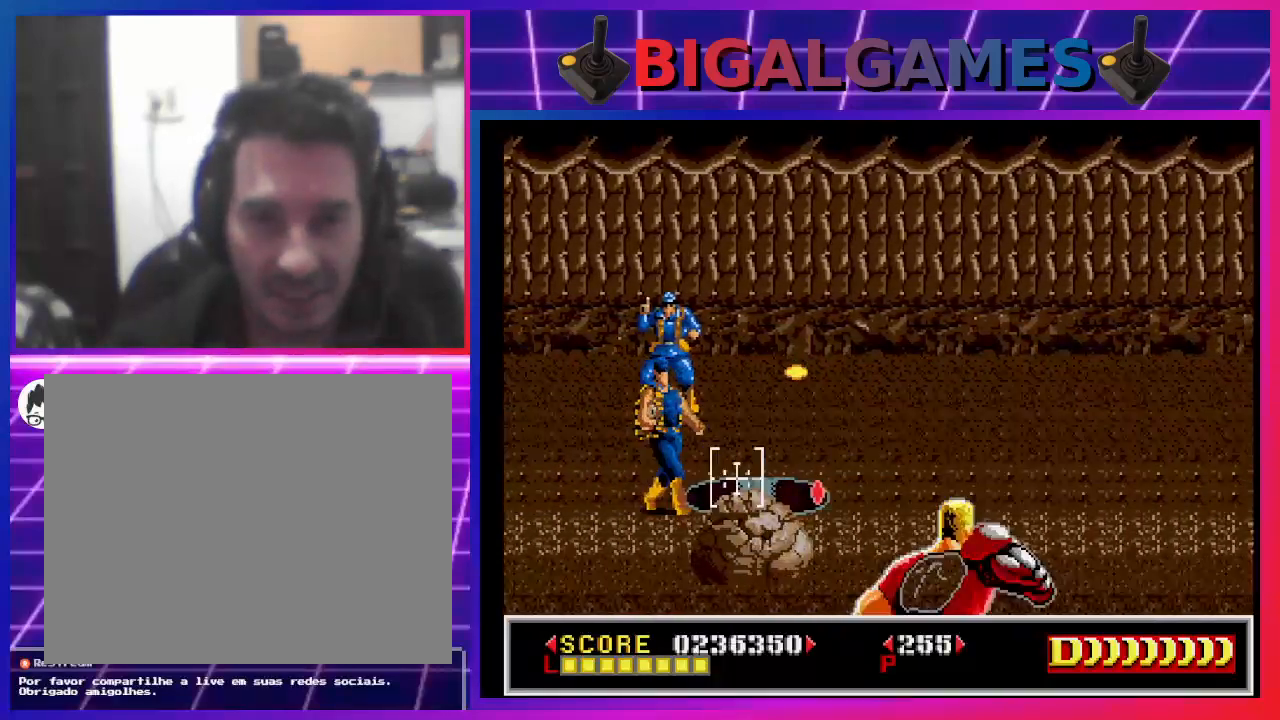
{"buttons": ["SQUARE"], "left_stick": "center", "right_stick": "center"}
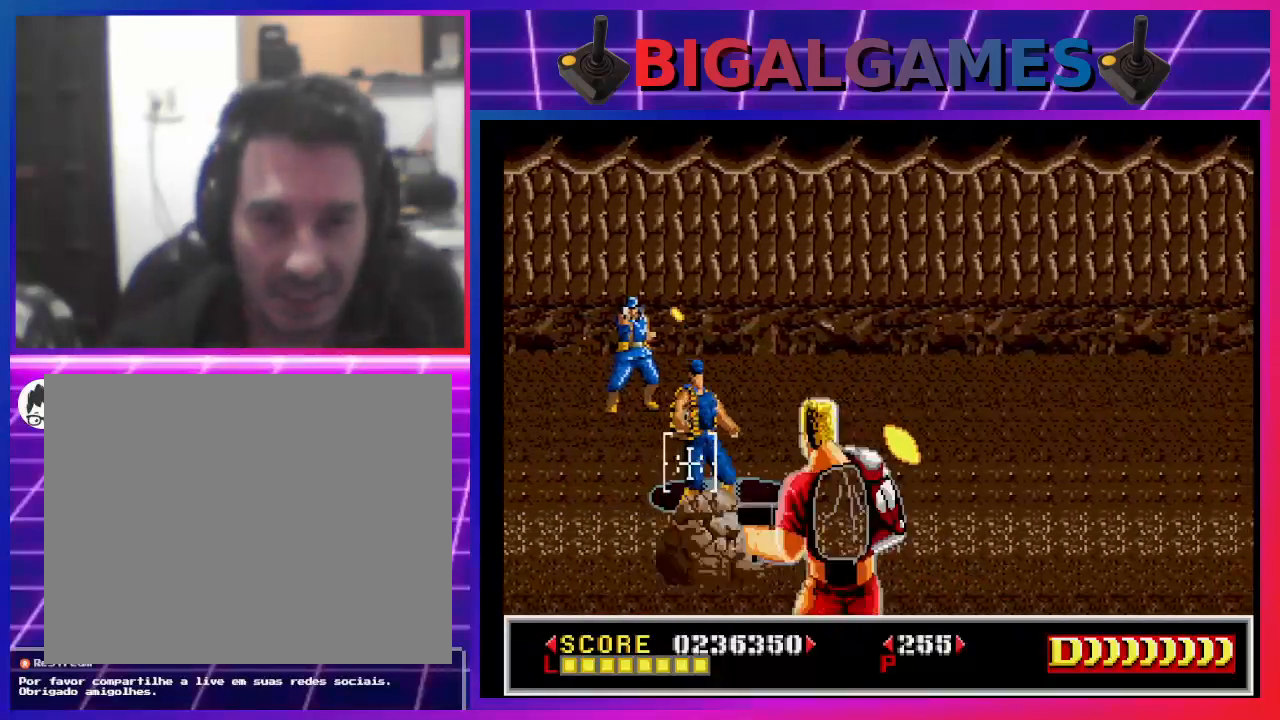
{"buttons": ["DPAD_RIGHT"], "left_stick": "center", "right_stick": "center", "events": [[67, "SQUARE", "up"], [133, "DPAD_LEFT", "down"], [133, "SQUARE", "down"], [167, "DPAD_LEFT", "up"], [200, "SQUARE", "up"], [300, "SQUARE", "down"], [367, "SQUARE", "up"], [467, "SQUARE", "down"], [500, "DPAD_RIGHT", "down"], [500, "SQUARE", "up"]]}
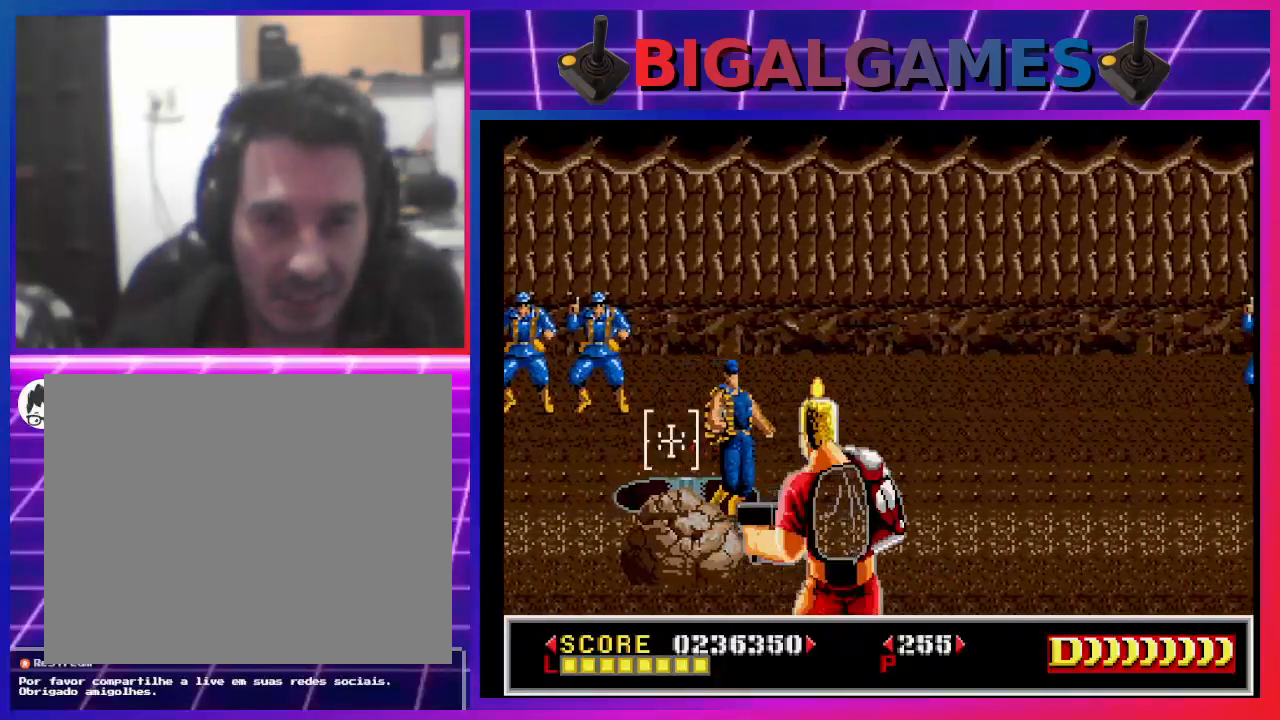
{"buttons": [], "left_stick": "center", "right_stick": "center", "events": [[100, "SQUARE", "down"], [167, "DPAD_RIGHT", "up"], [167, "SQUARE", "up"], [233, "SQUARE", "down"], [333, "SQUARE", "up"], [400, "SQUARE", "down"], [467, "SQUARE", "up"]]}
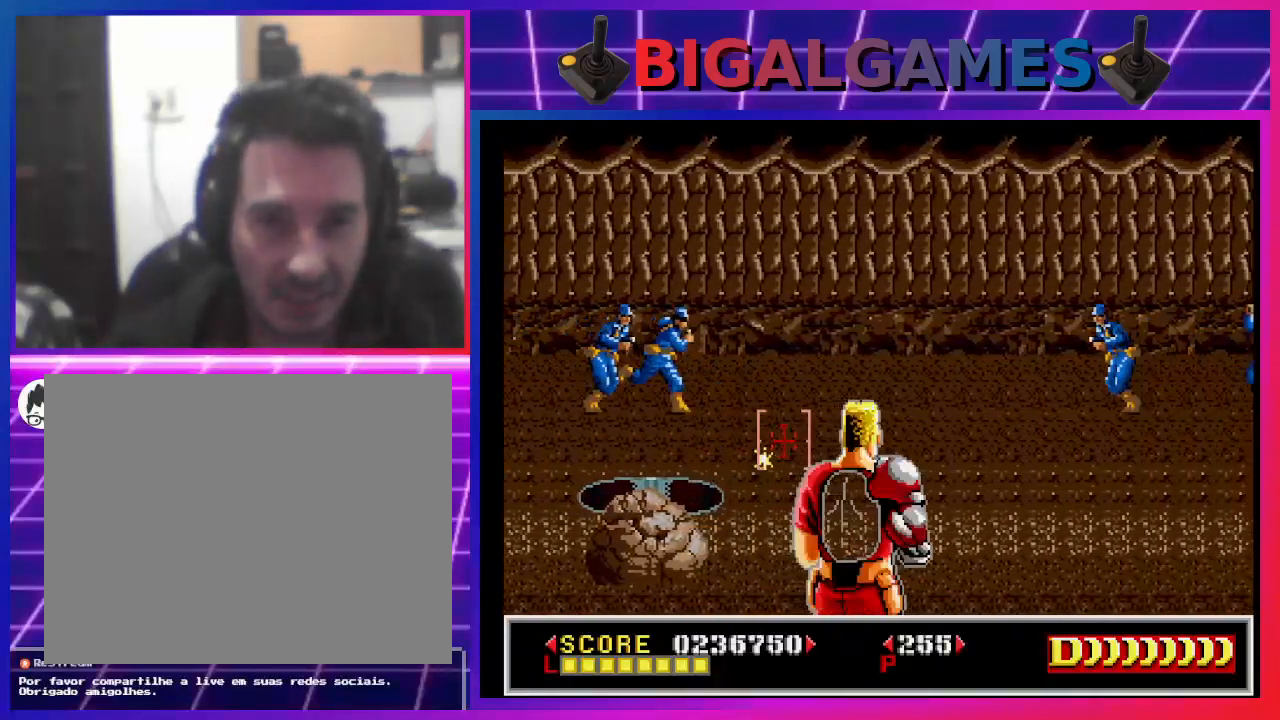
{"buttons": ["CROSS"], "left_stick": "center", "right_stick": "center", "events": [[67, "DPAD_UP", "down"], [300, "DPAD_UP", "up"], [367, "CROSS", "down"]]}
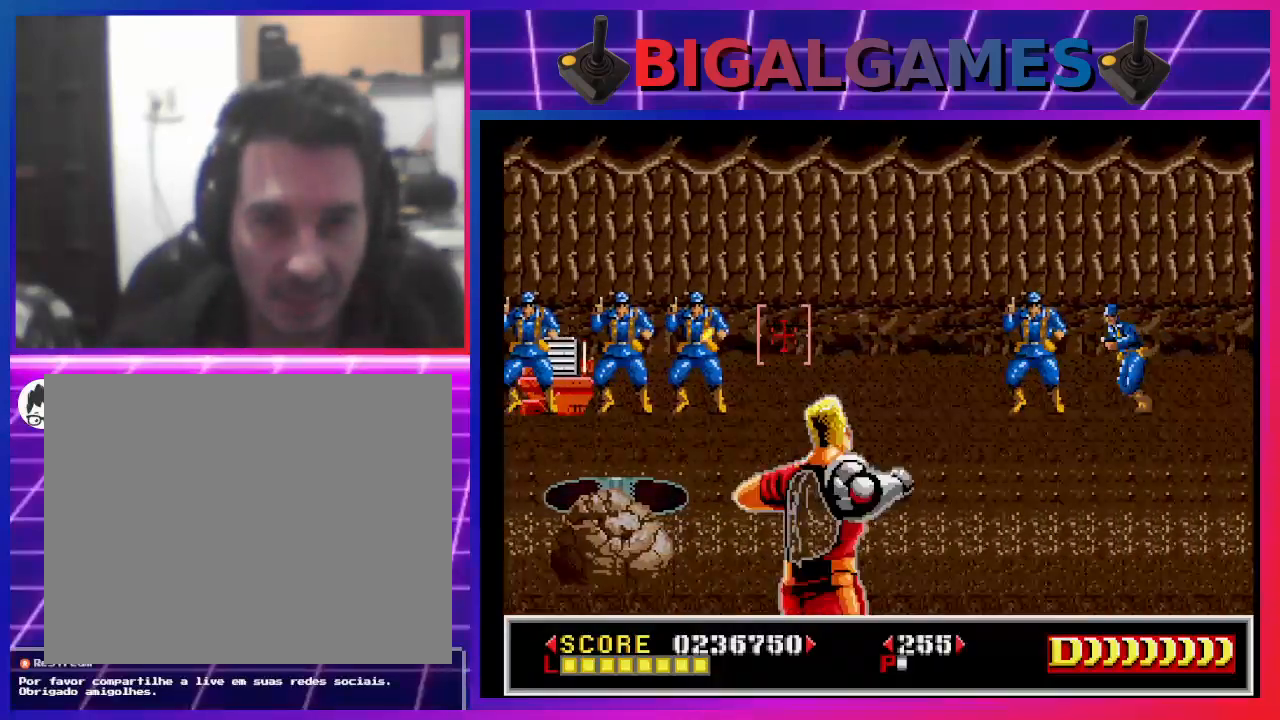
{"buttons": ["CROSS"], "left_stick": "center", "right_stick": "center", "events": [[233, "DPAD_LEFT", "down"], [500, "DPAD_LEFT", "up"]]}
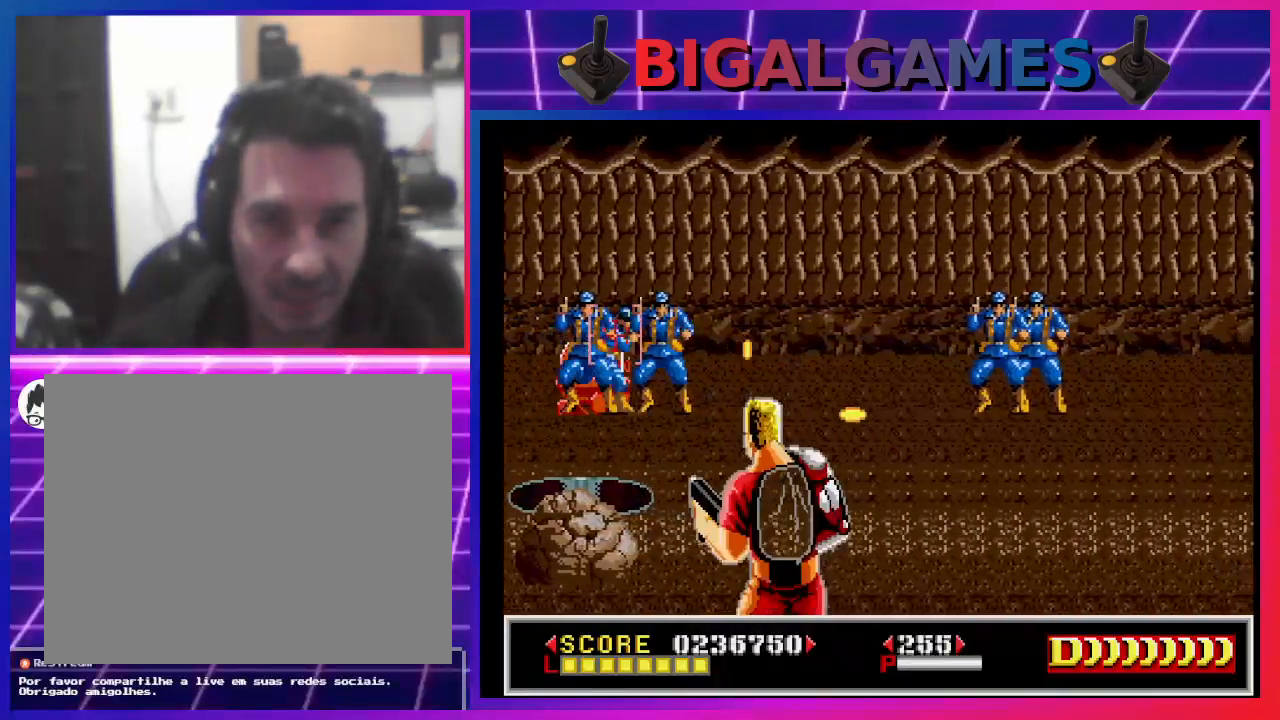
{"buttons": ["CROSS"], "left_stick": "center", "right_stick": "center", "events": []}
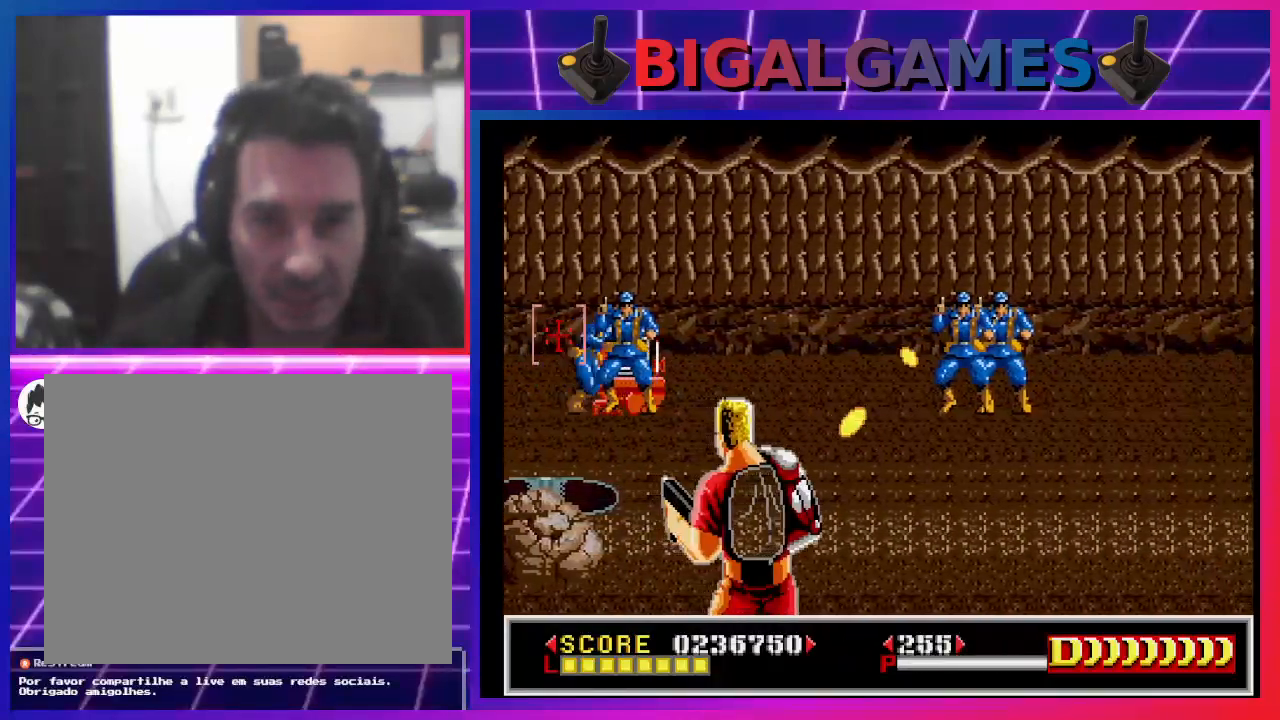
{"buttons": ["DPAD_LEFT"], "left_stick": "center", "right_stick": "center", "events": [[33, "DPAD_RIGHT", "down"], [367, "CROSS", "up"], [367, "DPAD_RIGHT", "up"], [400, "SQUARE", "down"], [500, "DPAD_LEFT", "down"], [500, "SQUARE", "up"]]}
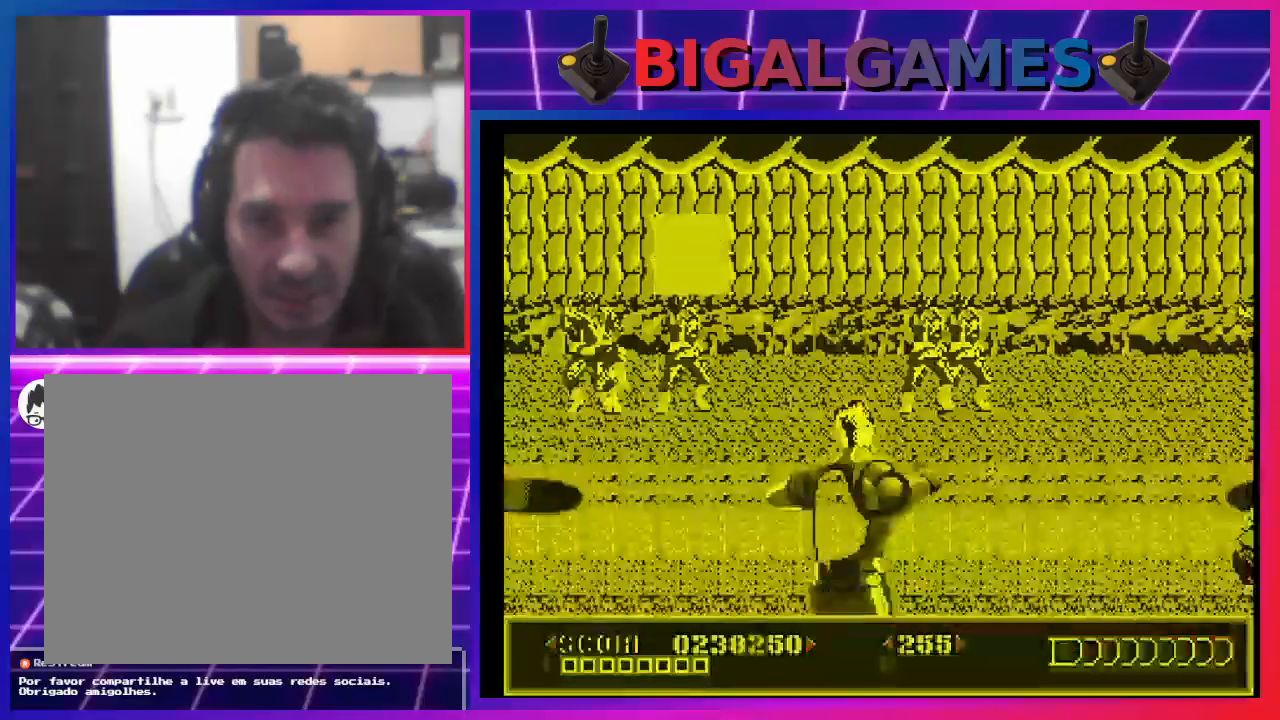
{"buttons": ["CIRCLE", "SQUARE"], "left_stick": "center", "right_stick": "center", "events": [[67, "SQUARE", "down"], [167, "DPAD_LEFT", "up"], [167, "SQUARE", "up"], [267, "SQUARE", "down"], [300, "DPAD_RIGHT", "down"], [367, "SQUARE", "up"], [433, "SQUARE", "down"], [500, "CIRCLE", "down"], [500, "DPAD_RIGHT", "up"]]}
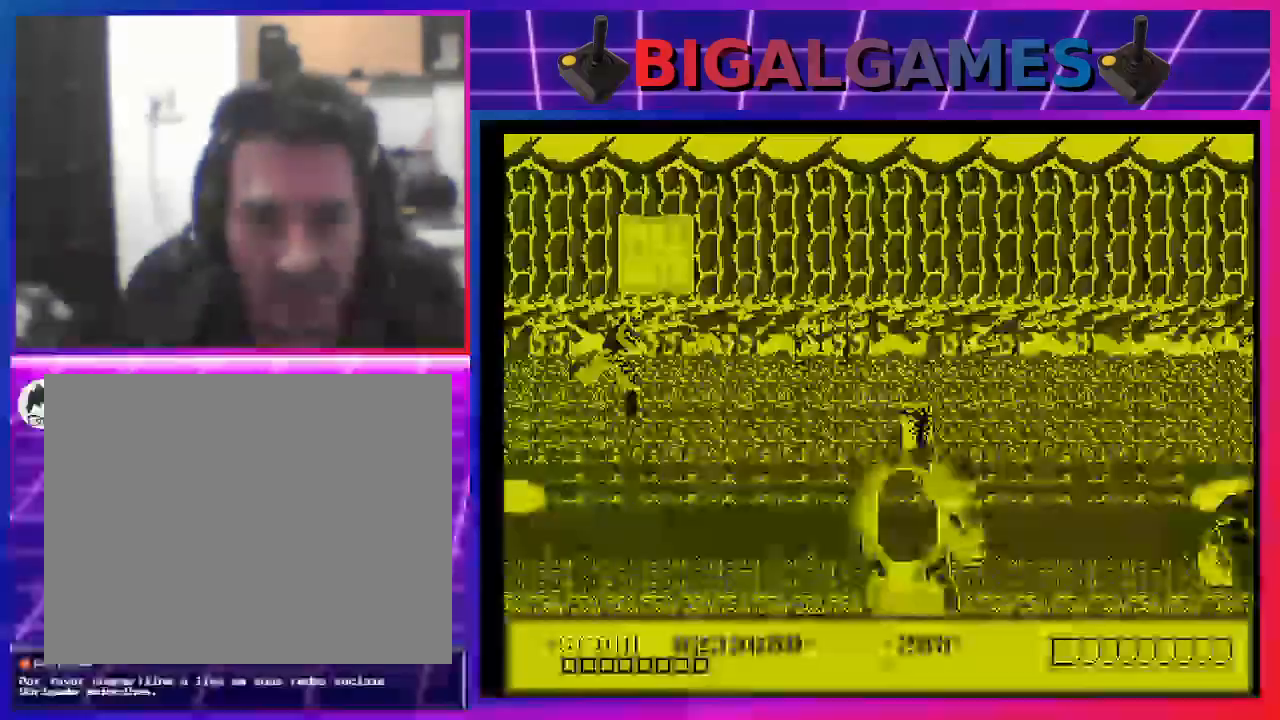
{"buttons": ["SQUARE", "DPAD_UP"], "left_stick": "center", "right_stick": "center", "events": [[100, "DPAD_LEFT", "down"], [233, "CIRCLE", "up"], [233, "SQUARE", "up"], [300, "SQUARE", "down"], [333, "DPAD_LEFT", "up"], [367, "DPAD_UP", "down"], [433, "SQUARE", "up"], [500, "SQUARE", "down"]]}
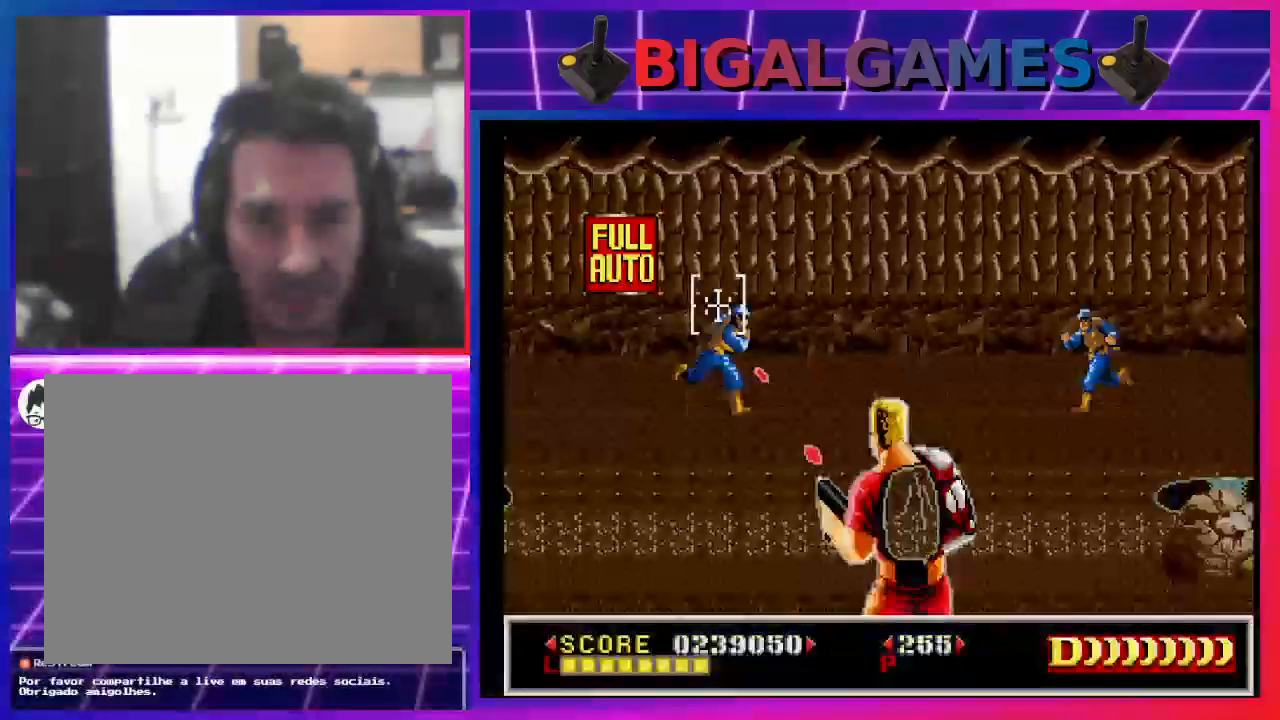
{"buttons": ["DPAD_DOWN"], "left_stick": "center", "right_stick": "center", "events": [[100, "DPAD_UP", "up"], [100, "SQUARE", "up"], [167, "SQUARE", "down"], [200, "DPAD_LEFT", "down"], [267, "SQUARE", "up"], [333, "SQUARE", "down"], [400, "DPAD_DOWN", "down"], [433, "SQUARE", "up"], [467, "DPAD_LEFT", "up"]]}
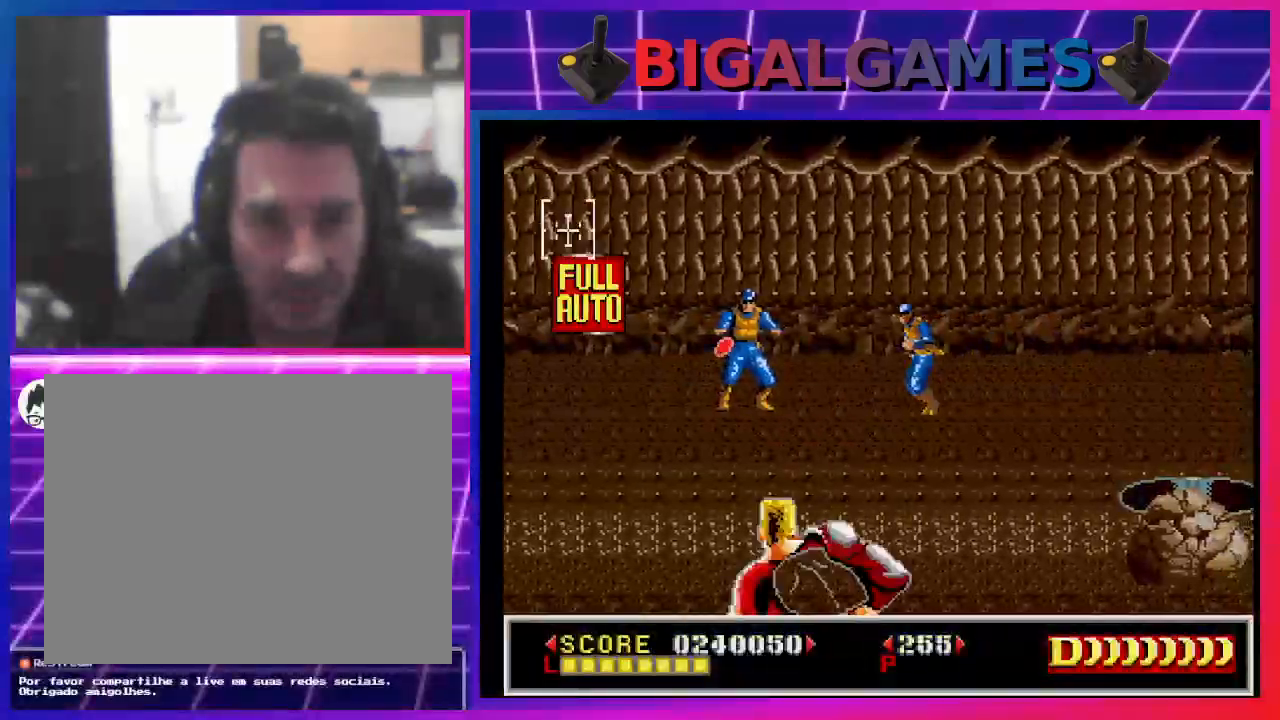
{"buttons": ["SQUARE", "DPAD_RIGHT"], "left_stick": "center", "right_stick": "center", "events": [[33, "SQUARE", "down"], [100, "DPAD_DOWN", "up"], [100, "SQUARE", "up"], [167, "SQUARE", "down"], [300, "DPAD_RIGHT", "down"], [333, "DPAD_DOWN", "down"], [433, "DPAD_DOWN", "up"]]}
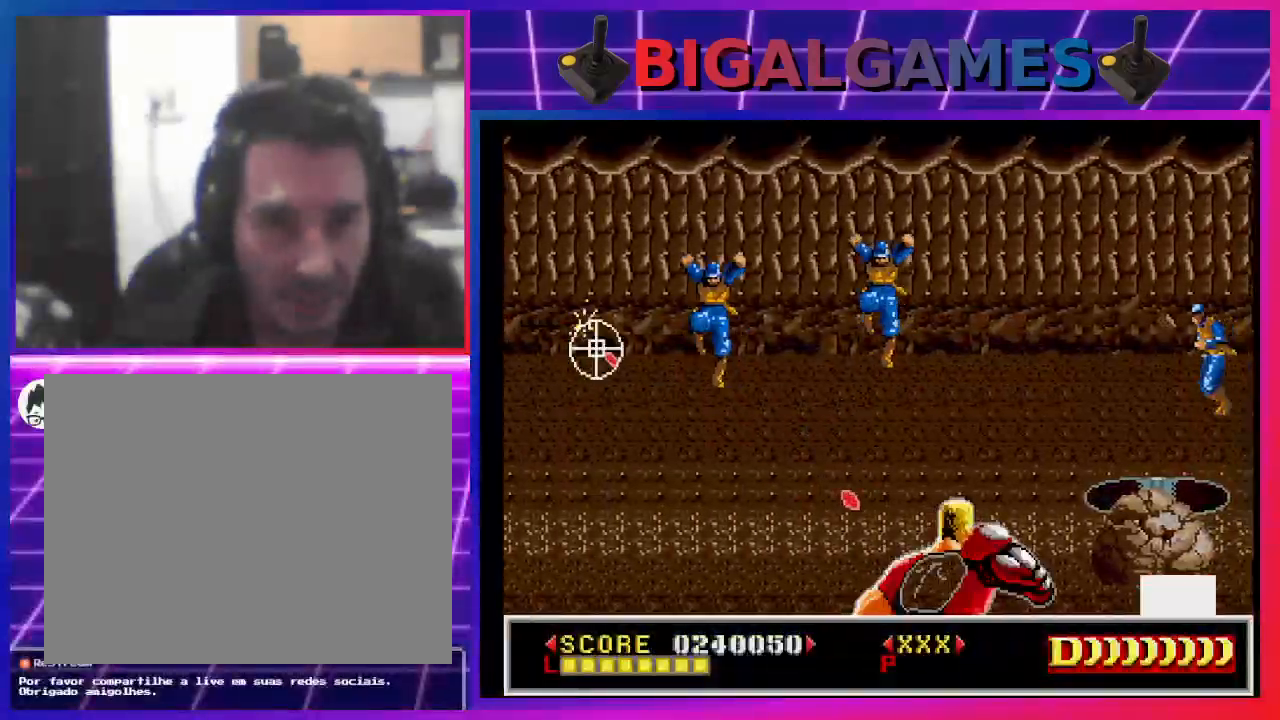
{"buttons": ["SQUARE", "DPAD_RIGHT"], "left_stick": "center", "right_stick": "center", "events": []}
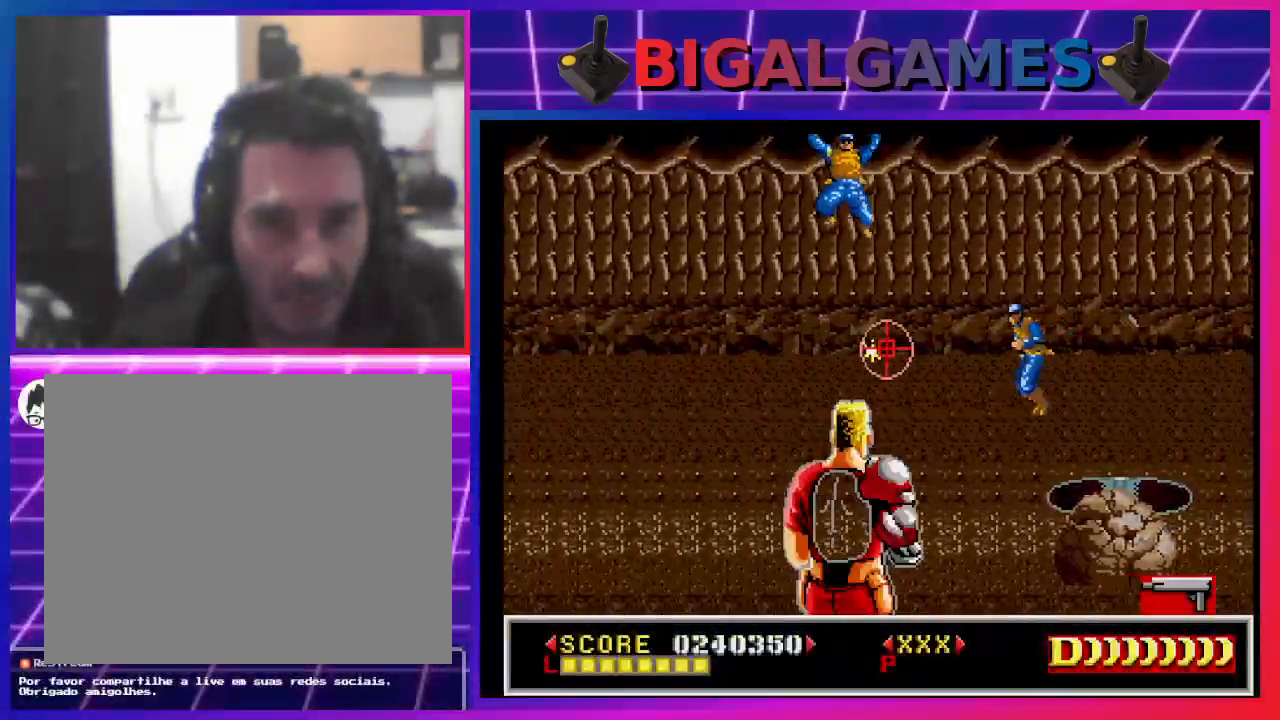
{"buttons": ["SQUARE", "DPAD_LEFT"], "left_stick": "center", "right_stick": "center", "events": [[300, "DPAD_RIGHT", "up"], [333, "DPAD_LEFT", "down"]]}
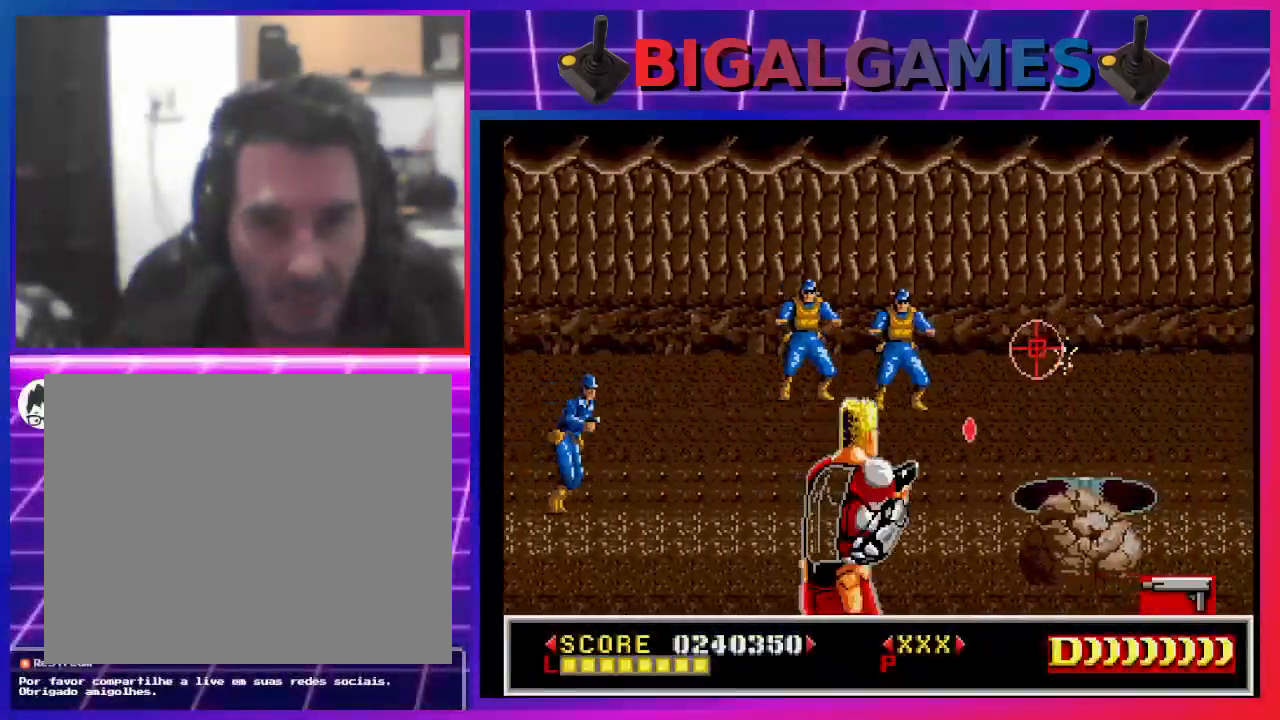
{"buttons": ["SQUARE", "DPAD_LEFT"], "left_stick": "center", "right_stick": "center", "events": []}
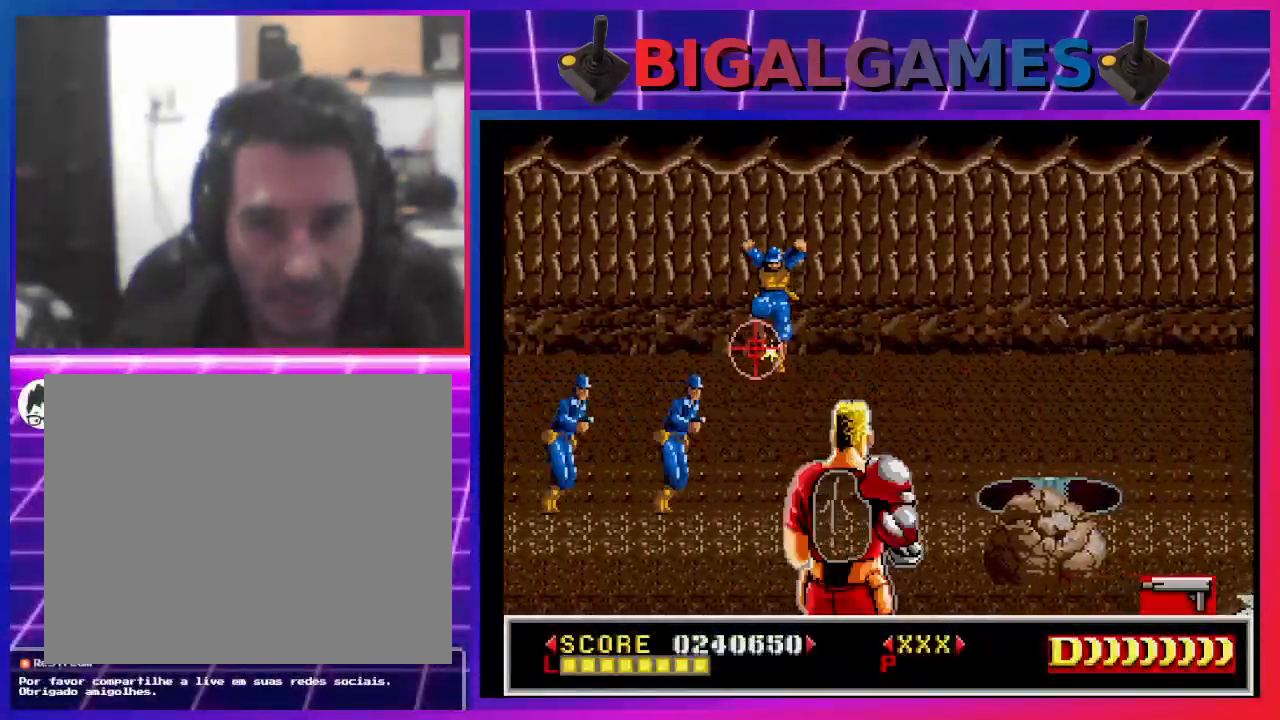
{"buttons": ["SQUARE", "DPAD_RIGHT"], "left_stick": "center", "right_stick": "center", "events": [[267, "DPAD_DOWN", "down"], [267, "DPAD_LEFT", "up"], [367, "DPAD_RIGHT", "down"], [500, "DPAD_DOWN", "up"]]}
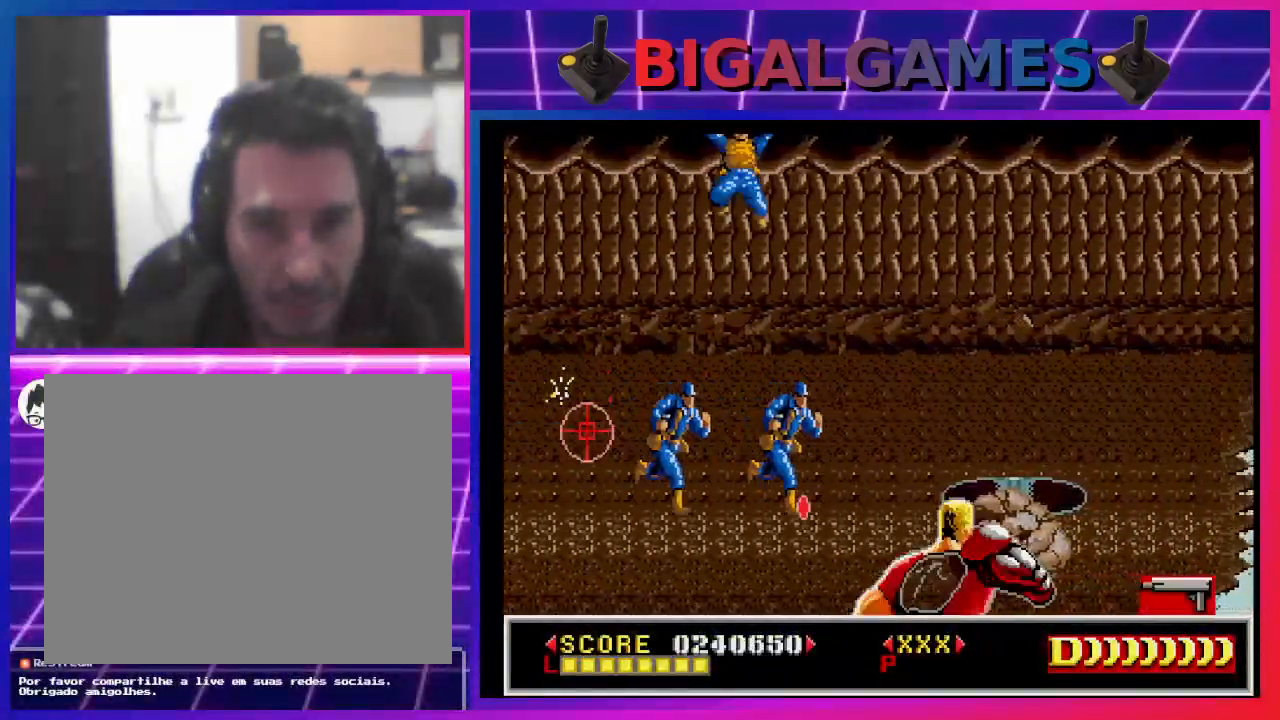
{"buttons": ["SQUARE", "DPAD_RIGHT"], "left_stick": "center", "right_stick": "center", "events": []}
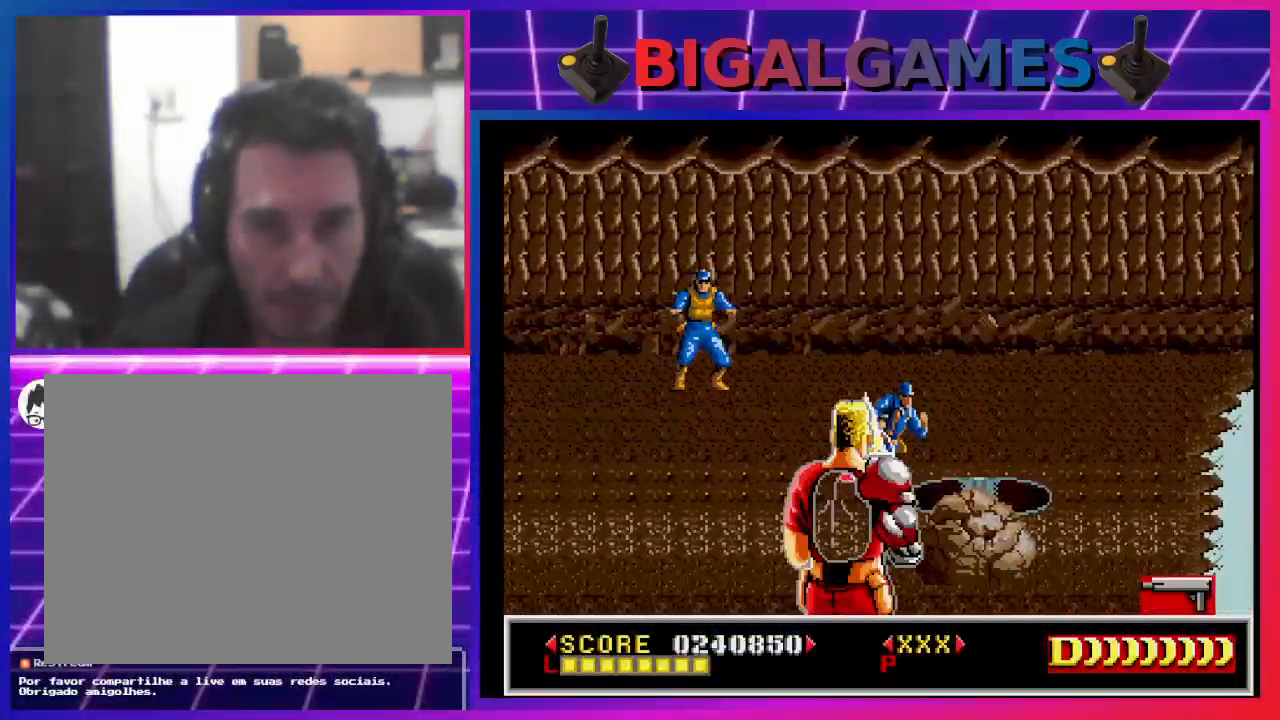
{"buttons": ["SQUARE", "DPAD_LEFT"], "left_stick": "center", "right_stick": "center", "events": [[300, "DPAD_RIGHT", "up"], [333, "DPAD_LEFT", "down"]]}
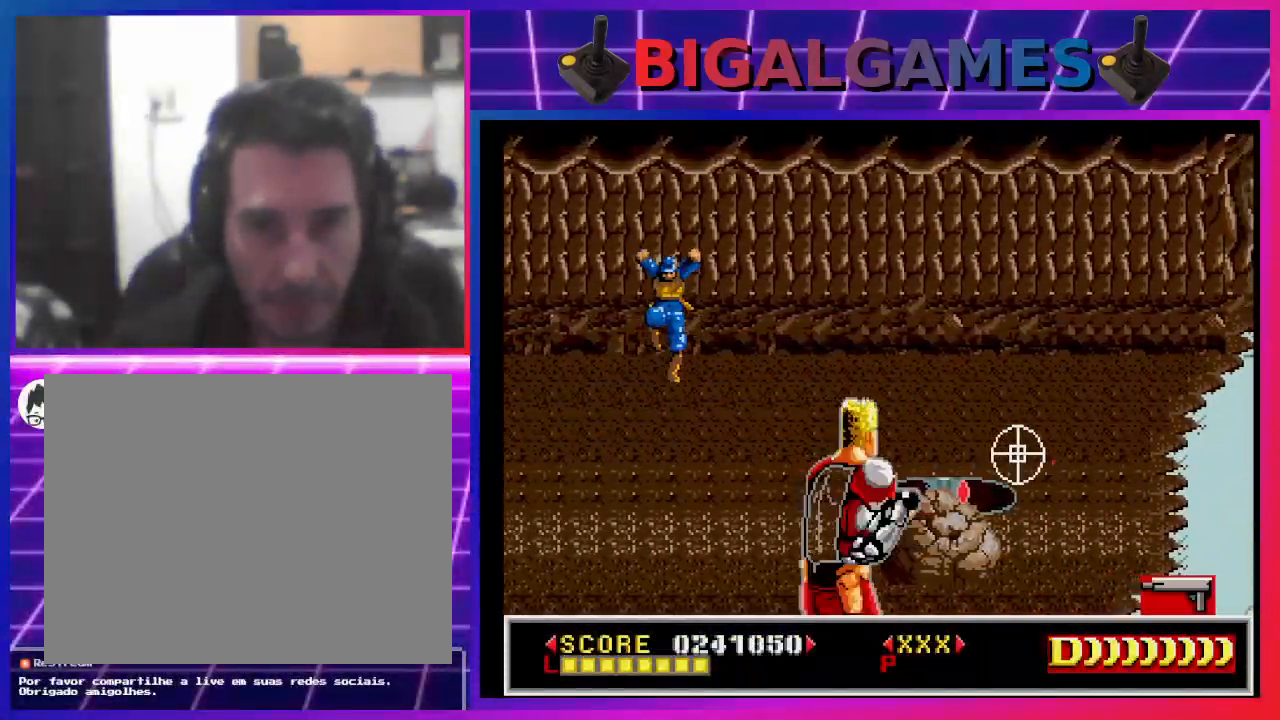
{"buttons": ["SQUARE", "DPAD_UP", "DPAD_LEFT"], "left_stick": "center", "right_stick": "center", "events": [[233, "DPAD_UP", "down"]]}
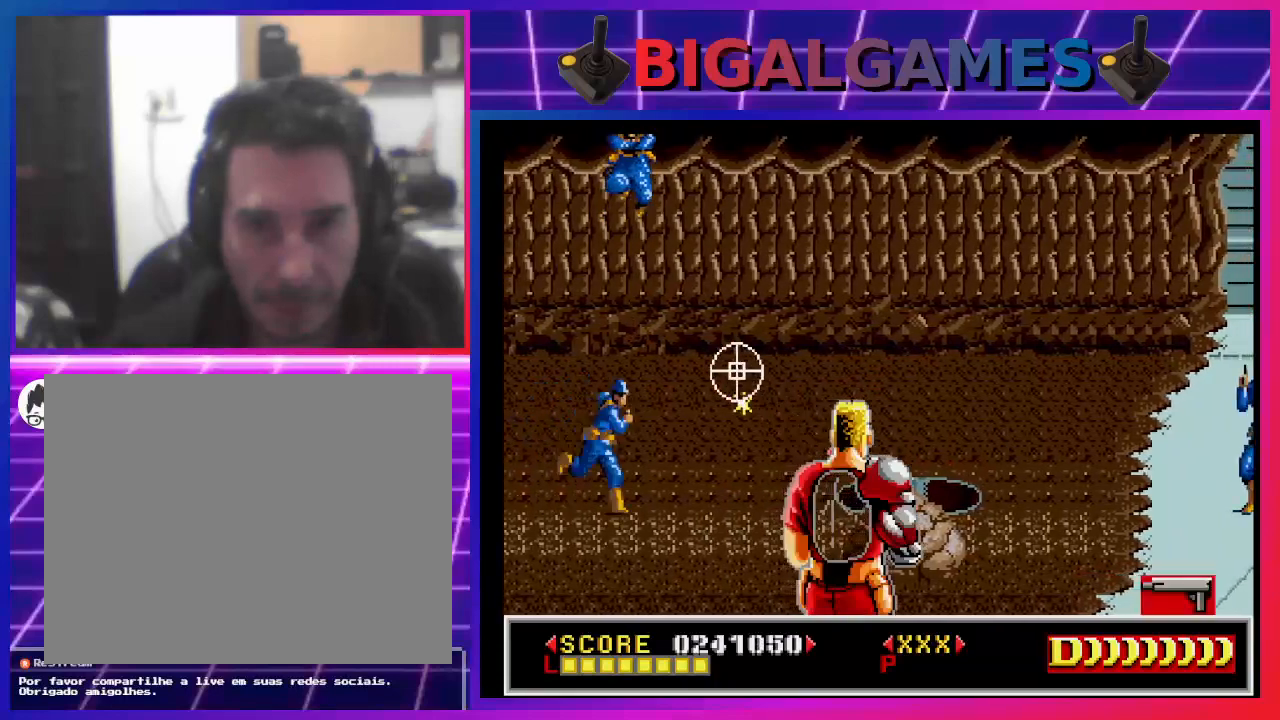
{"buttons": ["SQUARE", "DPAD_DOWN", "DPAD_RIGHT"], "left_stick": "center", "right_stick": "center", "events": [[167, "DPAD_UP", "up"], [200, "DPAD_LEFT", "up"], [300, "DPAD_UP", "down"], [467, "DPAD_DOWN", "down"], [467, "DPAD_RIGHT", "down"], [467, "DPAD_UP", "up"]]}
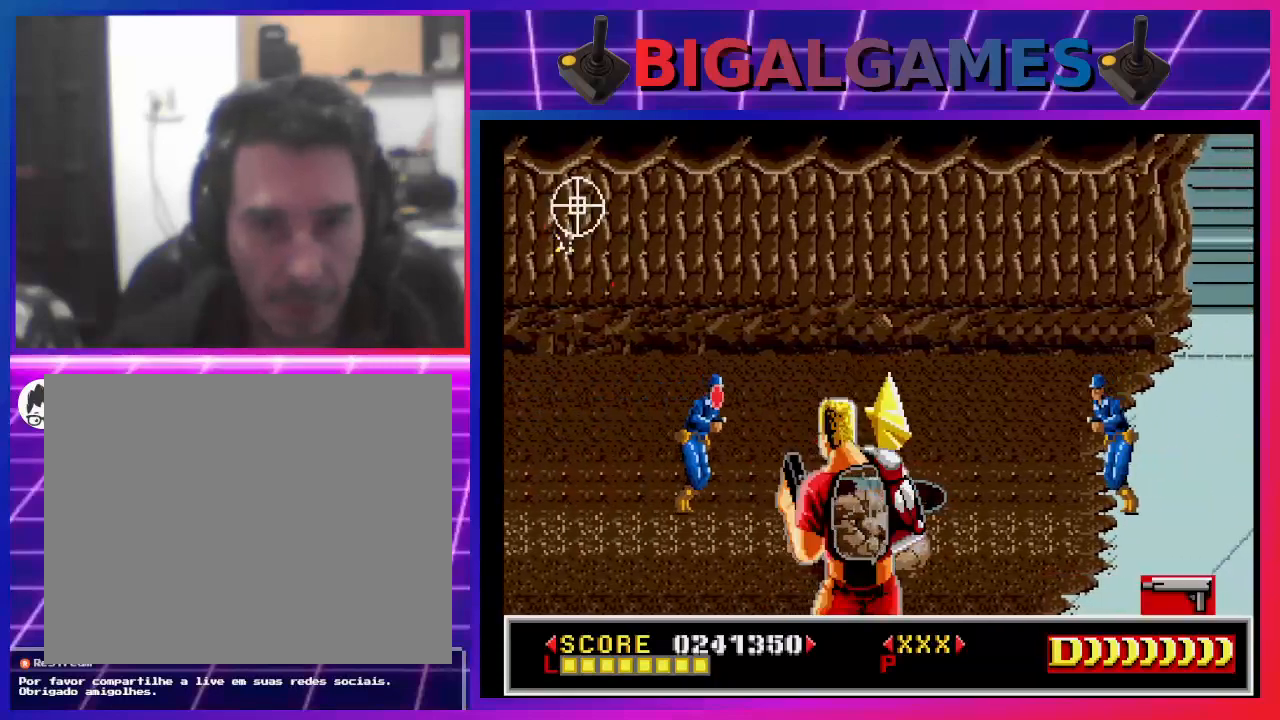
{"buttons": ["SQUARE", "DPAD_LEFT"], "left_stick": "center", "right_stick": "center", "events": [[467, "DPAD_DOWN", "up"], [467, "DPAD_RIGHT", "up"], [500, "DPAD_LEFT", "down"]]}
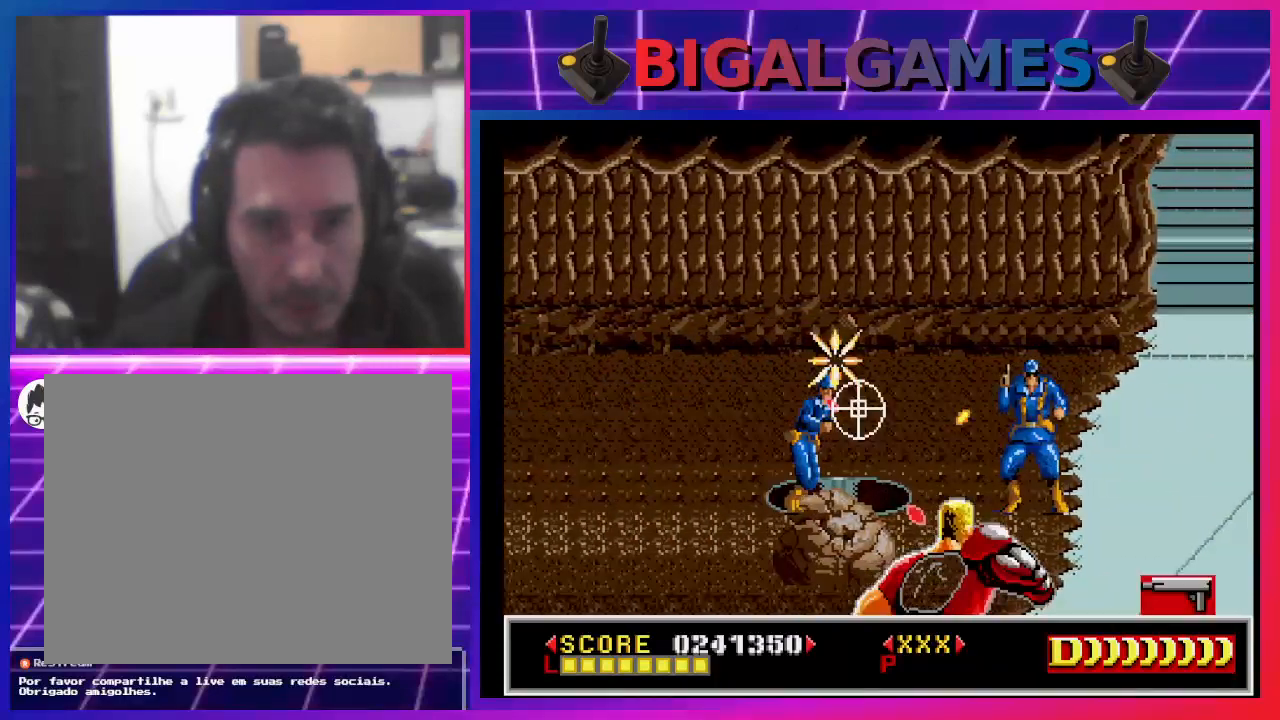
{"buttons": ["SQUARE", "DPAD_RIGHT"], "left_stick": "center", "right_stick": "center", "events": [[200, "DPAD_LEFT", "up"], [300, "DPAD_RIGHT", "down"]]}
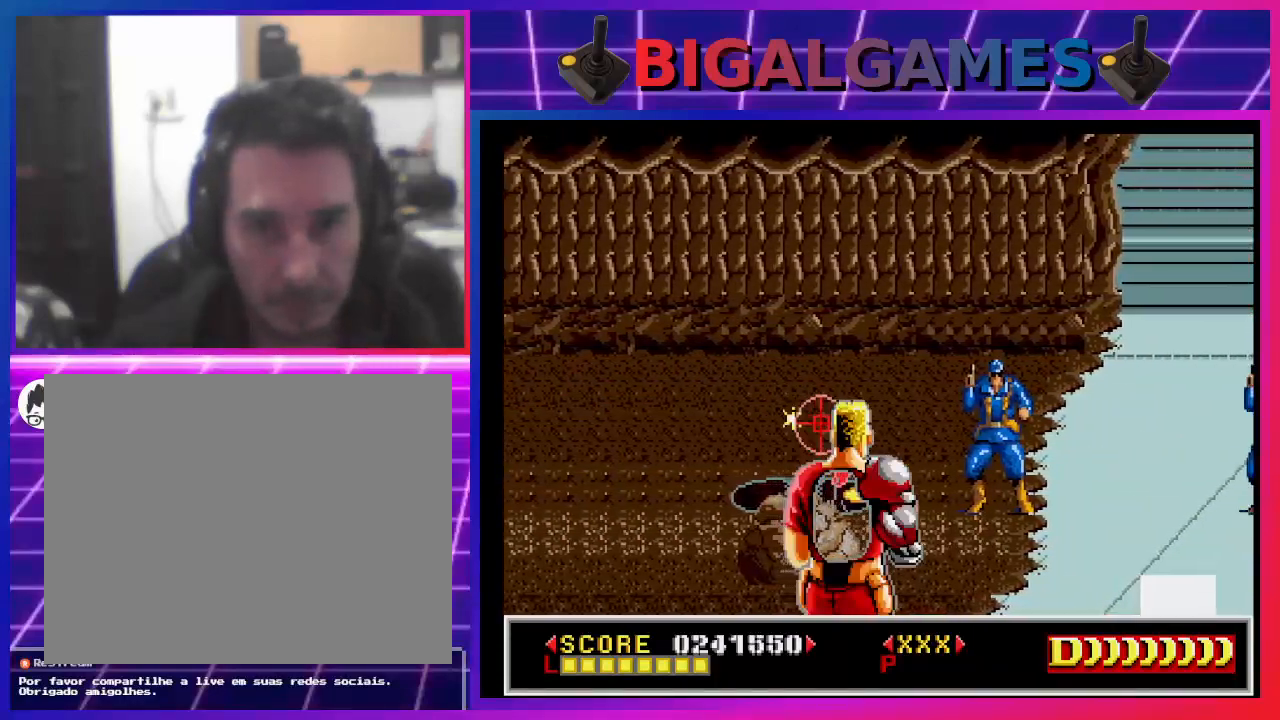
{"buttons": ["SQUARE", "DPAD_RIGHT"], "left_stick": "center", "right_stick": "center", "events": [[267, "DPAD_RIGHT", "up"], [400, "DPAD_RIGHT", "down"]]}